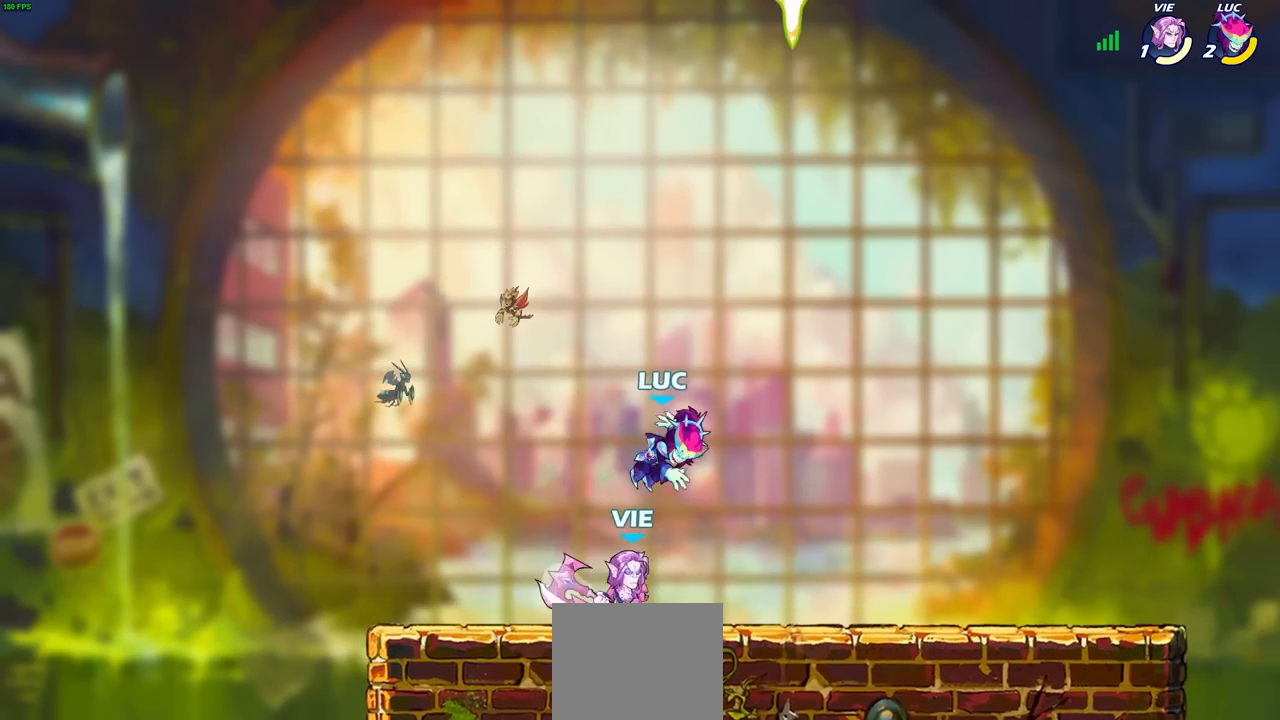
Gameplay with a controller (PlayStation layout); each line is a JSON object with the inputs held at the frame after it. "events" lists button and stick changes between this image and that frame as [ms after this image, input, new state], when the widget could be followed in between.
{"buttons": [], "left_stick": "center", "right_stick": "center", "events": [[33, "left_stick", "center"], [200, "R1", "down"], [200, "R2", "down"], [333, "SQUARE", "down"], [367, "R1", "up"], [433, "R2", "up"], [433, "SQUARE", "up"]]}
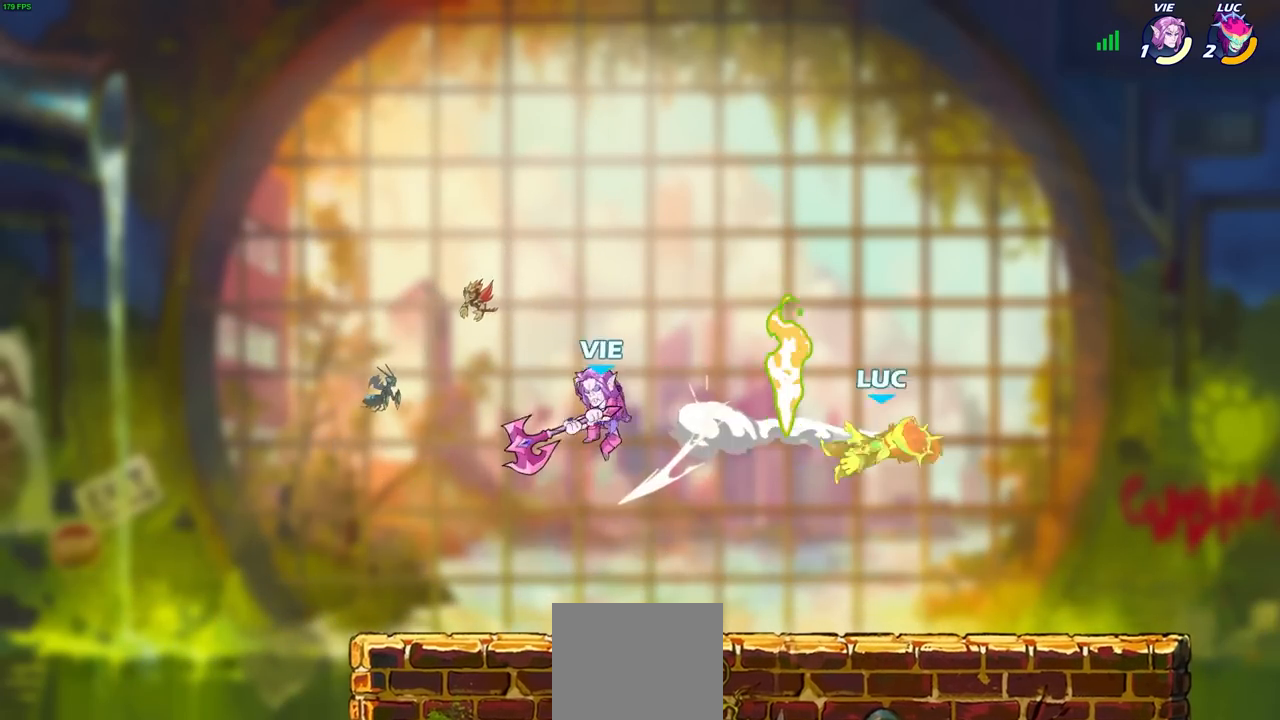
{"buttons": ["CROSS"], "left_stick": "left", "right_stick": "center", "events": [[33, "SQUARE", "down"], [133, "SQUARE", "up"], [233, "left_stick", "left"], [500, "CROSS", "down"]]}
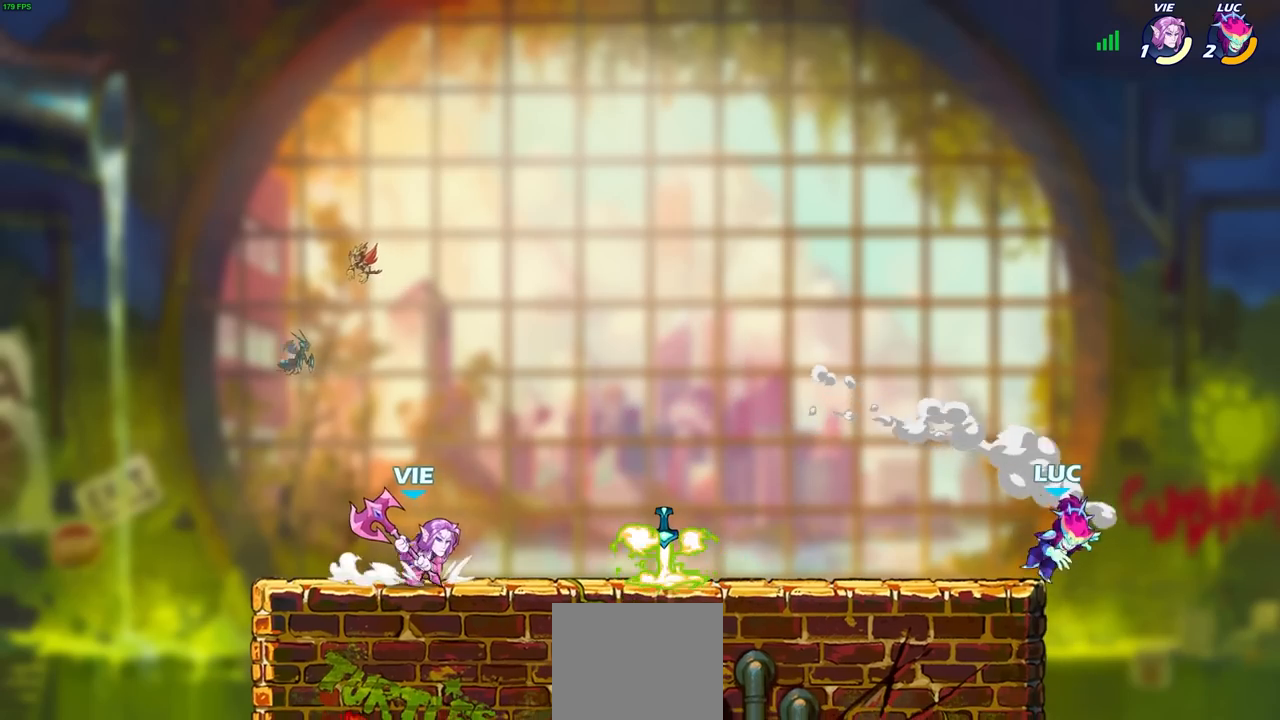
{"buttons": [], "left_stick": "down-right", "right_stick": "center", "events": [[133, "CROSS", "up"], [167, "left_stick", "down-left"], [367, "left_stick", "down-right"]]}
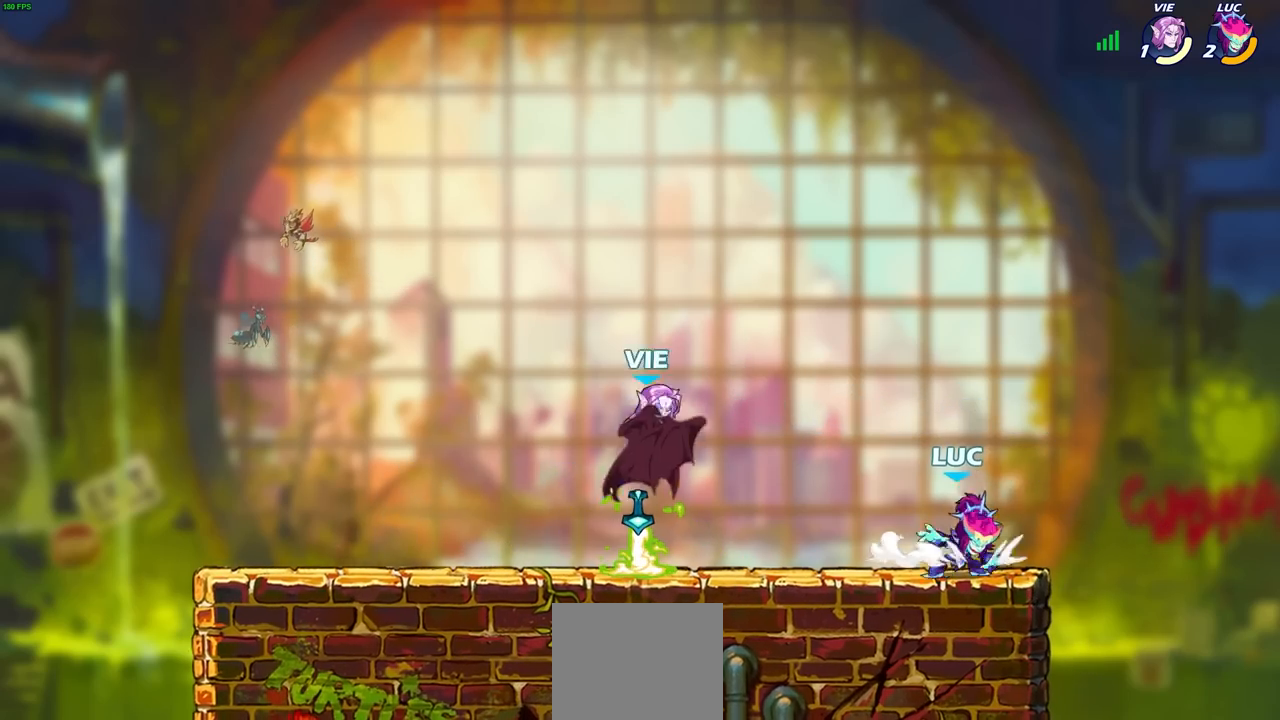
{"buttons": [], "left_stick": "center", "right_stick": "center", "events": [[33, "left_stick", "down-left"], [267, "left_stick", "left"], [367, "left_stick", "center"]]}
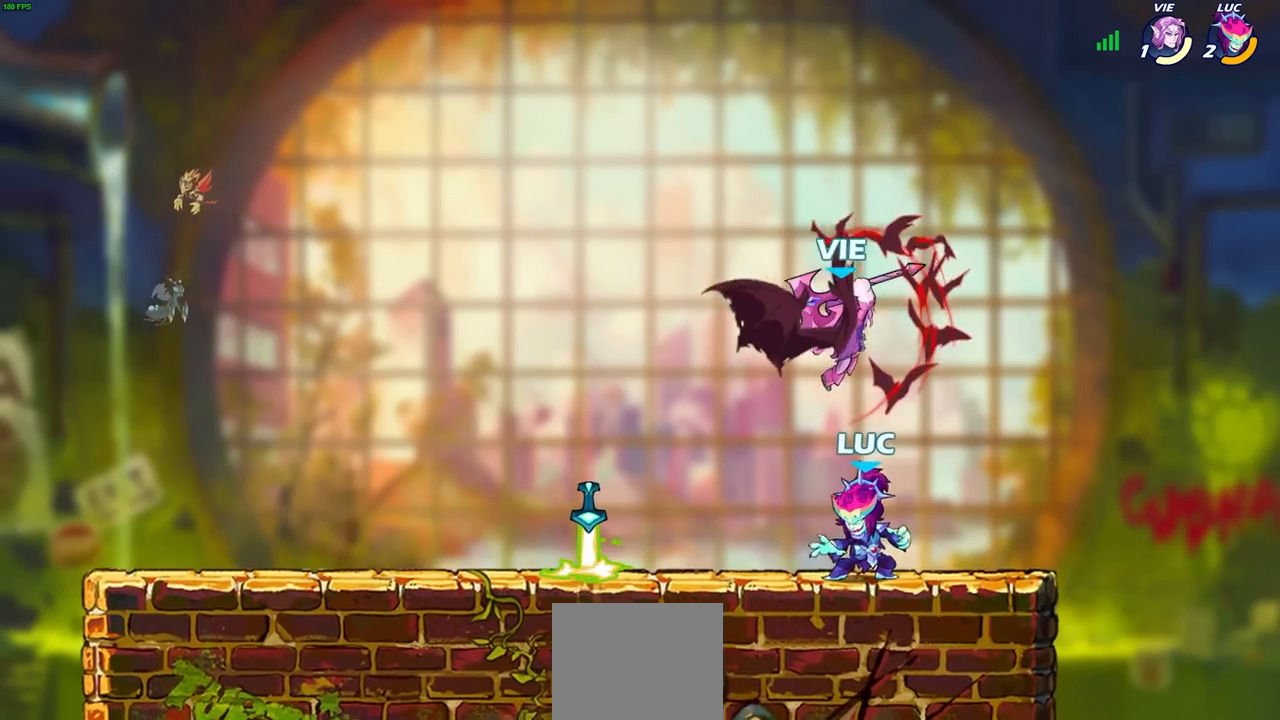
{"buttons": [], "left_stick": "center", "right_stick": "center", "events": [[33, "CROSS", "down"], [33, "left_stick", "right"], [100, "SQUARE", "down"], [133, "left_stick", "center"], [167, "CROSS", "up"], [200, "SQUARE", "up"]]}
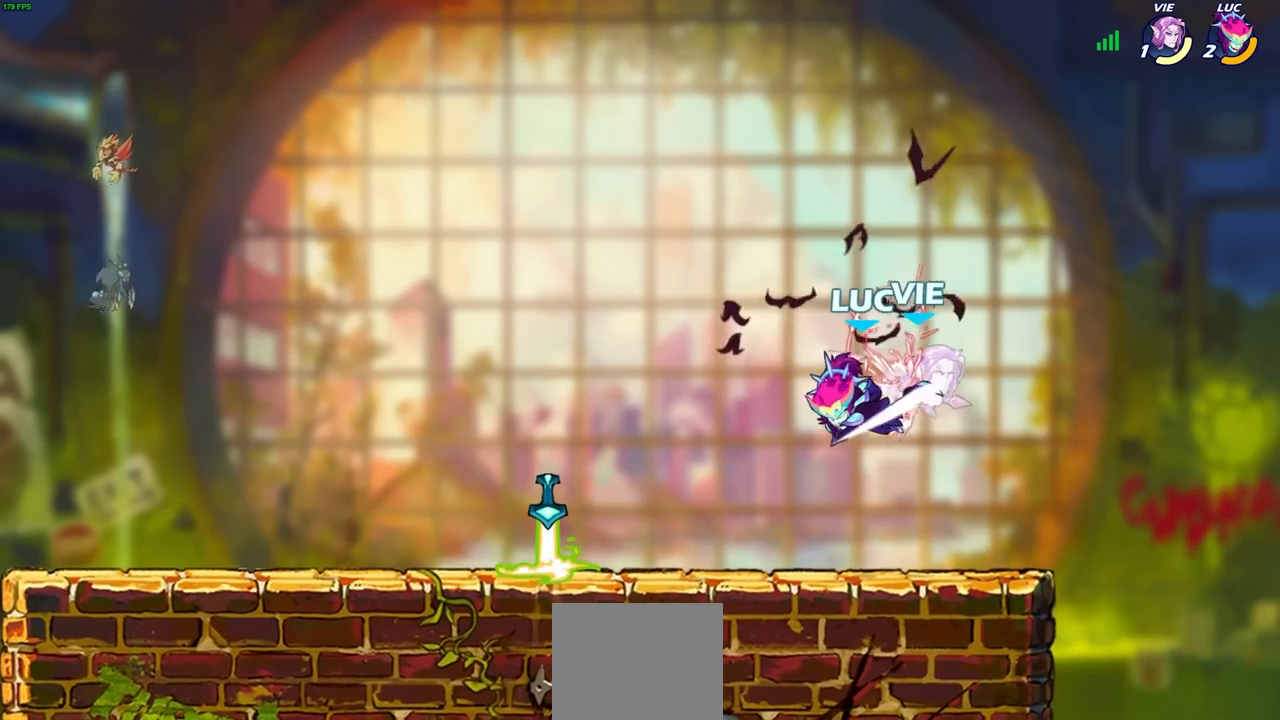
{"buttons": ["CIRCLE", "R1", "R2"], "left_stick": "right", "right_stick": "center", "events": [[250, "left_stick", "right"], [450, "R1", "down"], [450, "R2", "down"], [483, "CIRCLE", "down"]]}
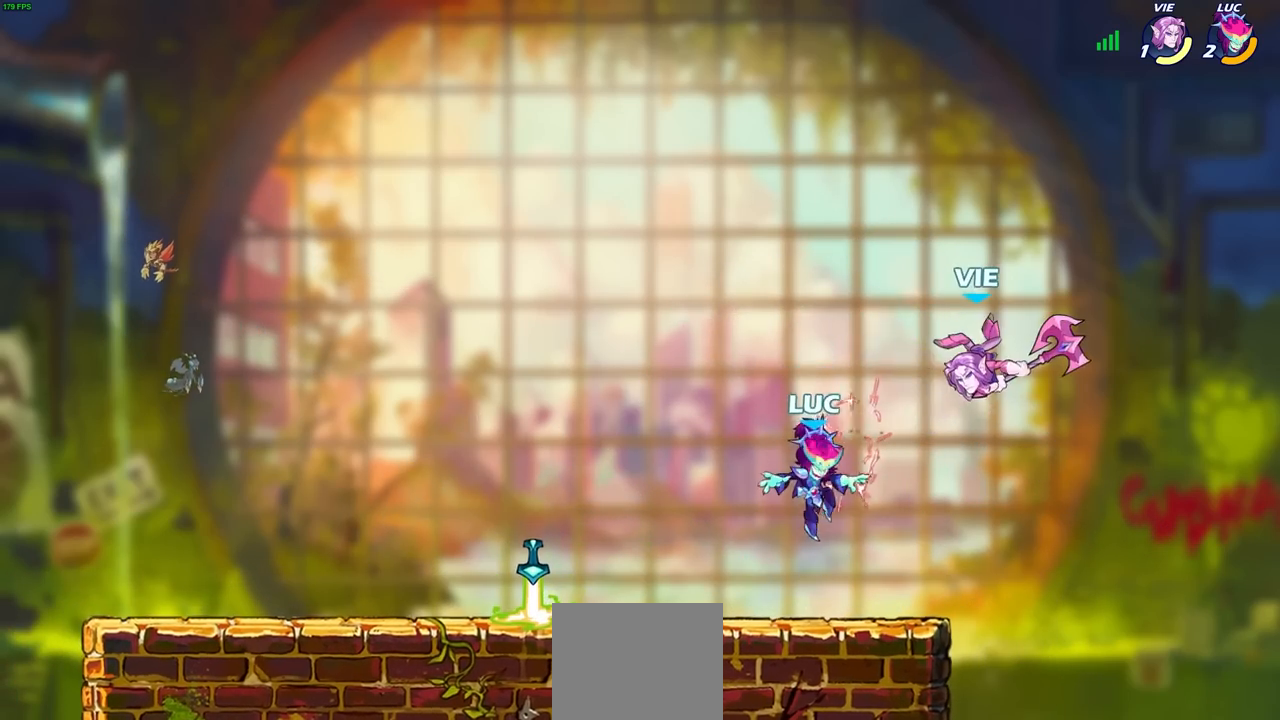
{"buttons": [], "left_stick": "left", "right_stick": "center", "events": [[83, "CIRCLE", "up"], [83, "R1", "up"], [83, "R2", "up"], [183, "left_stick", "up"], [250, "left_stick", "left"]]}
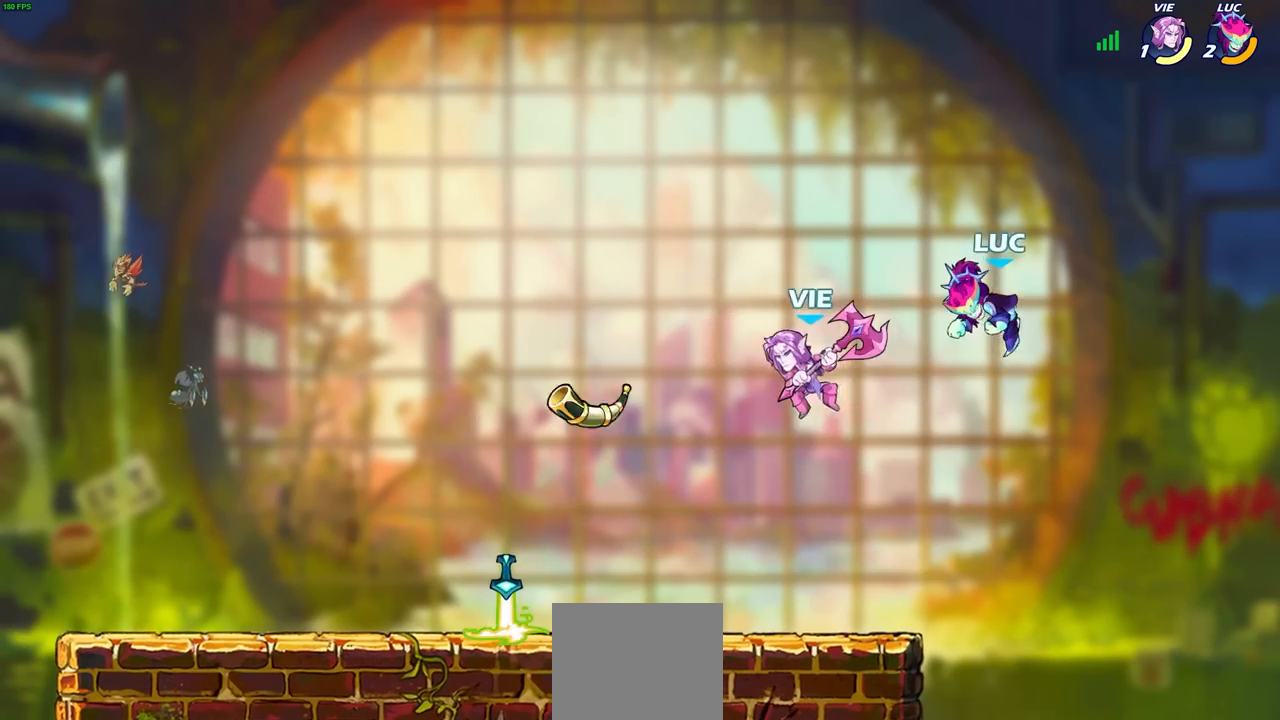
{"buttons": [], "left_stick": "down-left", "right_stick": "center", "events": [[183, "left_stick", "down-left"]]}
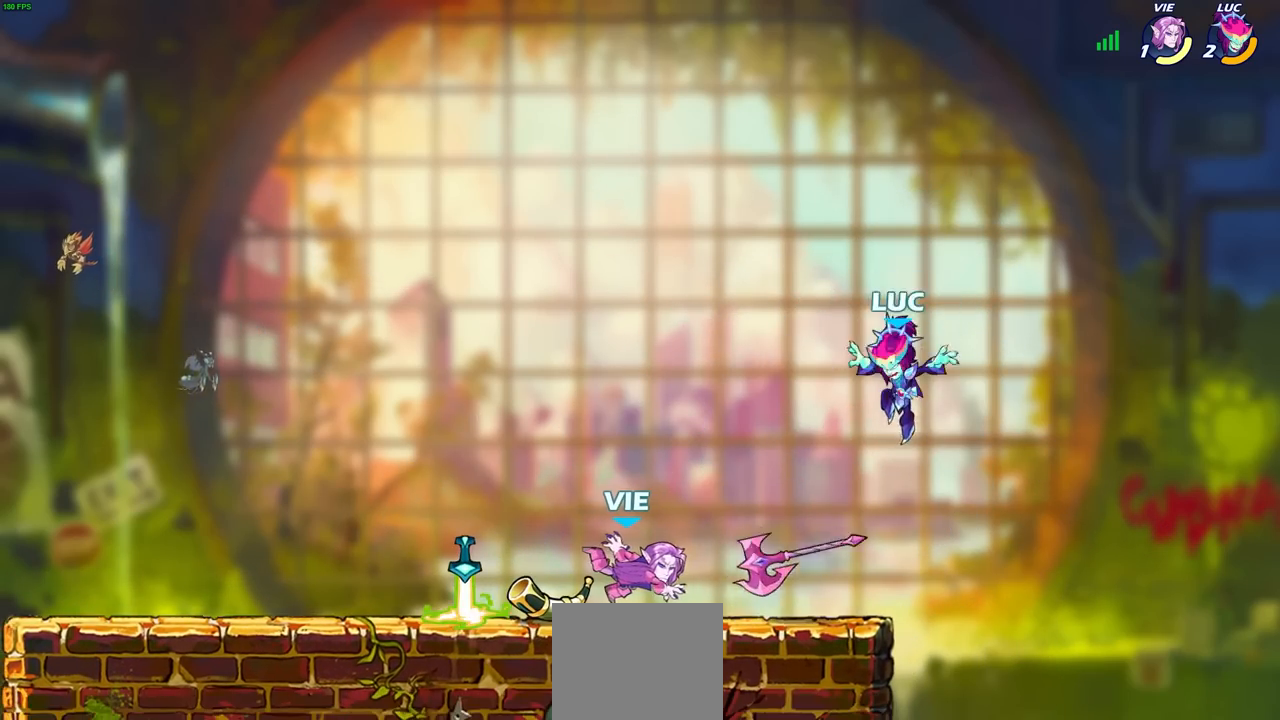
{"buttons": [], "left_stick": "left", "right_stick": "center", "events": [[150, "left_stick", "left"], [250, "CROSS", "down"], [417, "CROSS", "up"]]}
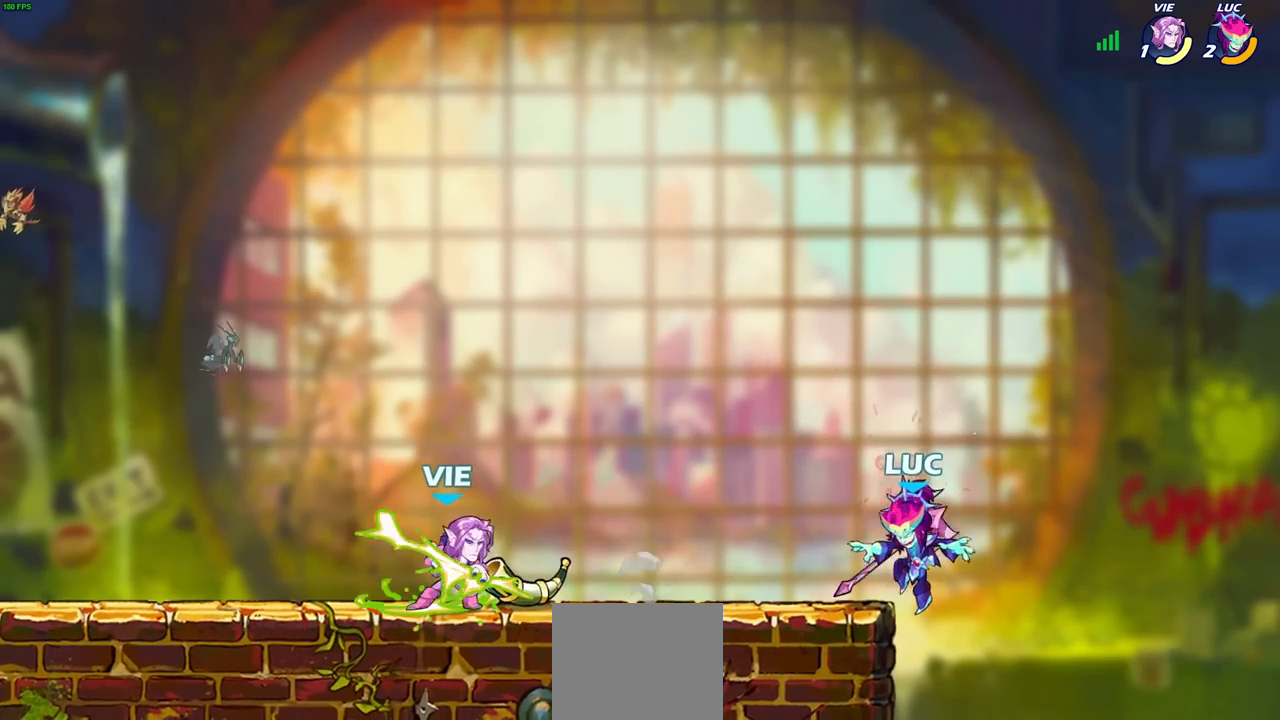
{"buttons": [], "left_stick": "center", "right_stick": "center", "events": [[17, "CROSS", "down"], [167, "CROSS", "up"], [200, "left_stick", "down-left"], [300, "R2", "down"], [333, "R1", "down"], [333, "SQUARE", "down"], [433, "left_stick", "center"], [467, "SQUARE", "up"], [500, "R1", "up"], [500, "R2", "up"]]}
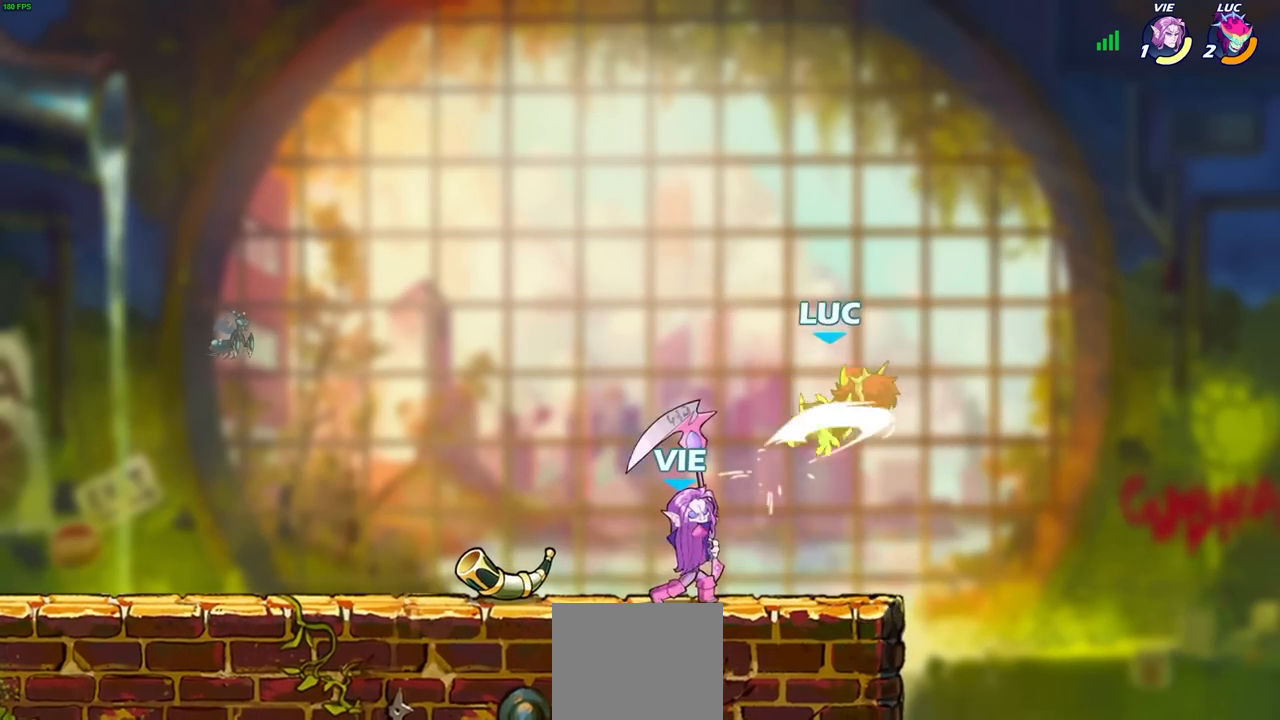
{"buttons": [], "left_stick": "up-right", "right_stick": "center", "events": [[283, "CROSS", "down"], [283, "left_stick", "up-right"], [417, "CROSS", "up"]]}
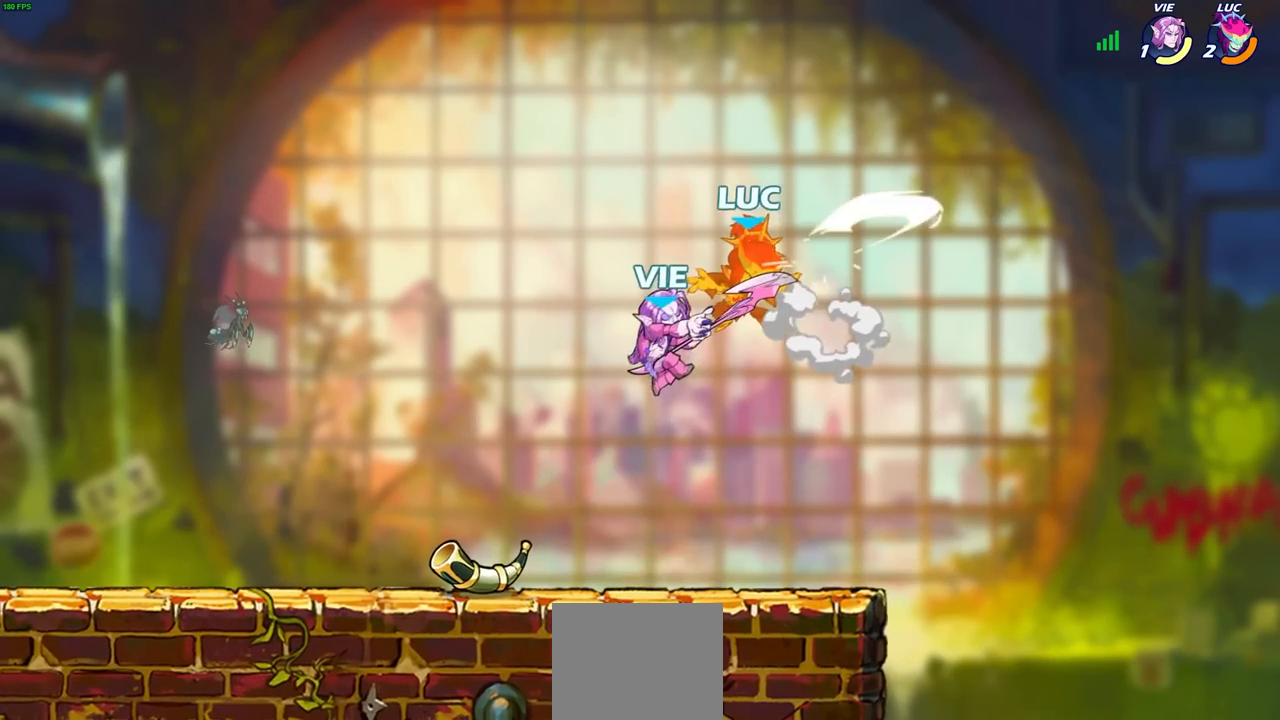
{"buttons": [], "left_stick": "center", "right_stick": "center", "events": [[83, "left_stick", "up-left"], [200, "left_stick", "center"]]}
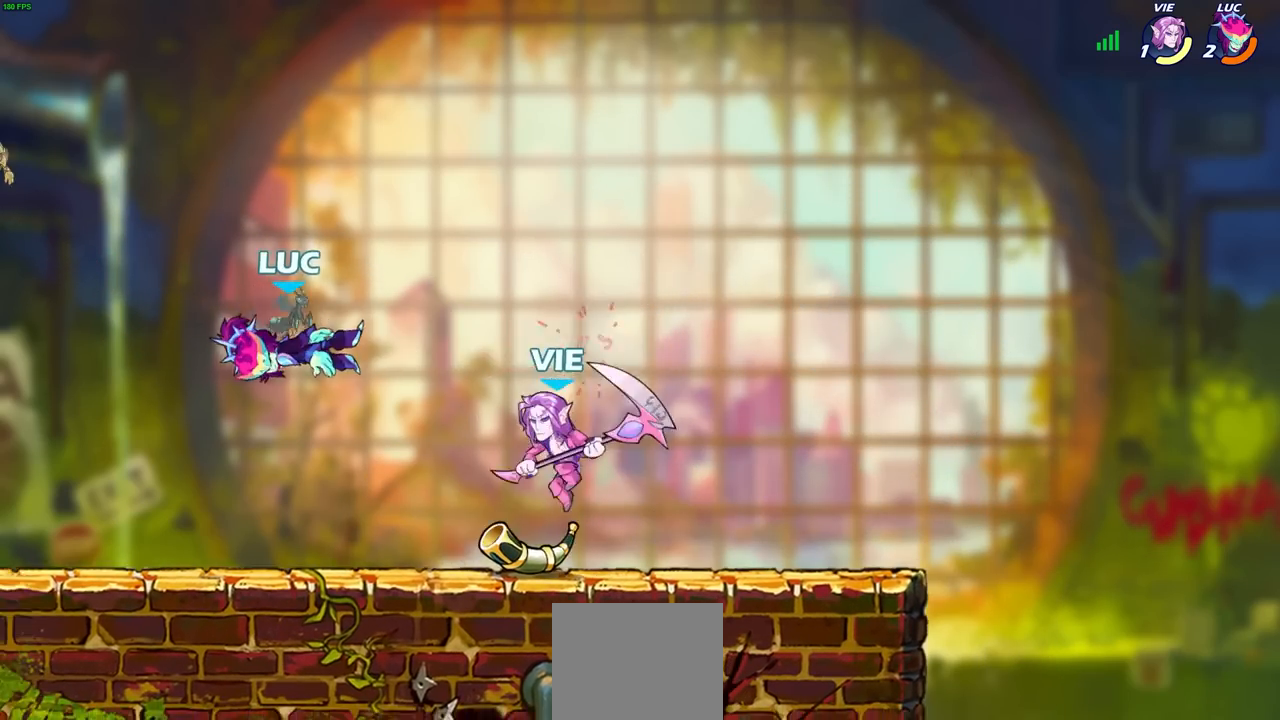
{"buttons": ["SQUARE"], "left_stick": "right", "right_stick": "center", "events": [[67, "left_stick", "up-left"], [133, "left_stick", "down-left"], [383, "left_stick", "right"], [500, "SQUARE", "down"]]}
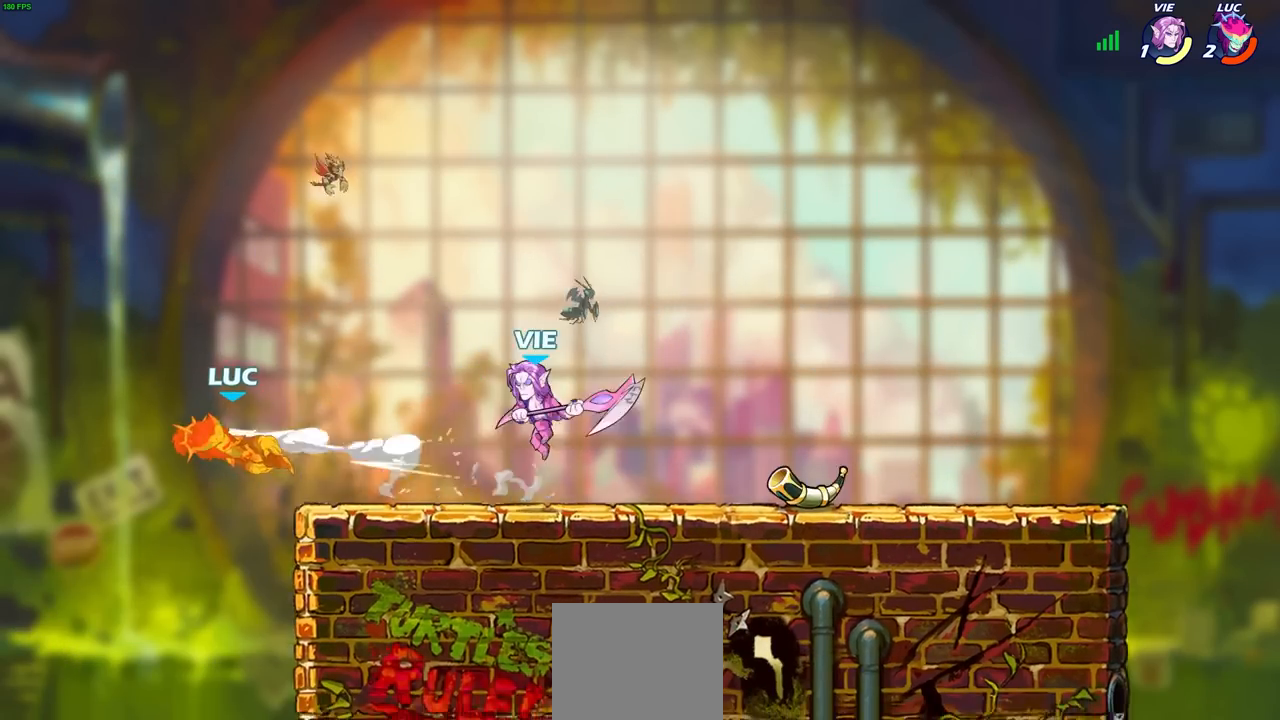
{"buttons": [], "left_stick": "right", "right_stick": "center", "events": [[33, "left_stick", "center"], [100, "SQUARE", "up"], [200, "left_stick", "right"]]}
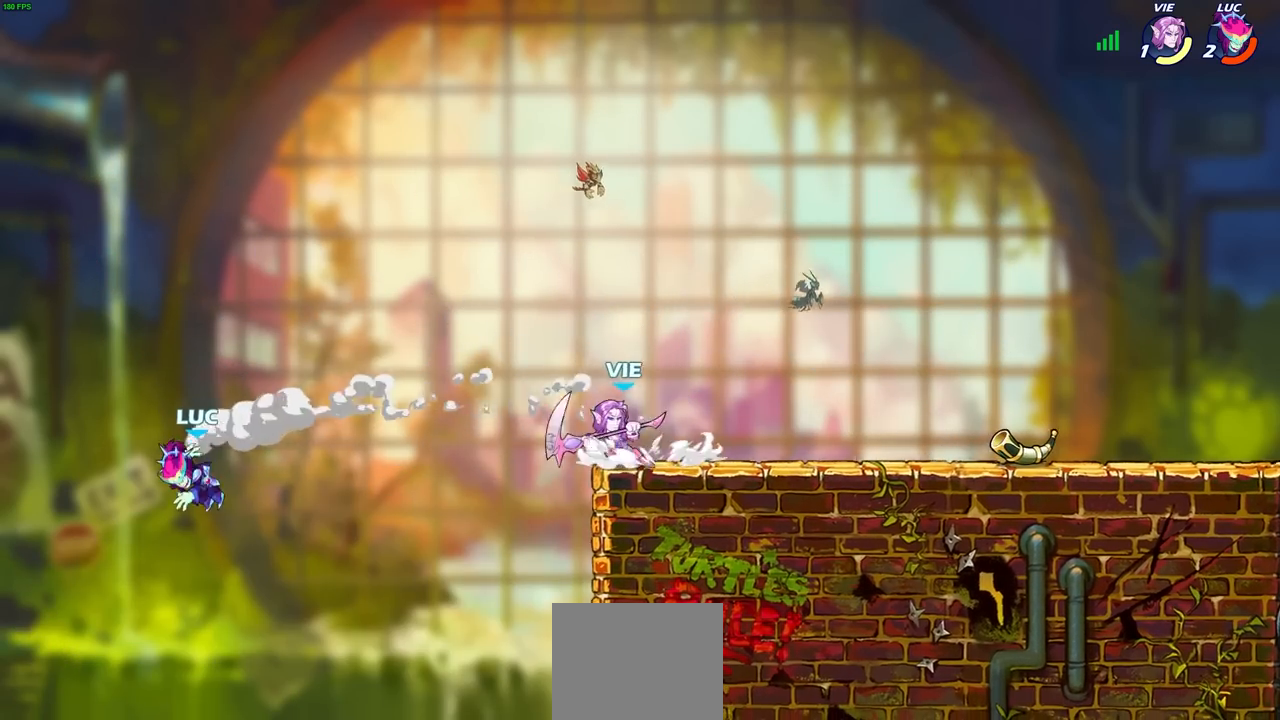
{"buttons": ["CIRCLE"], "left_stick": "up-right", "right_stick": "center", "events": [[33, "R2", "down"], [250, "R2", "up"], [417, "left_stick", "up-right"], [450, "CIRCLE", "down"]]}
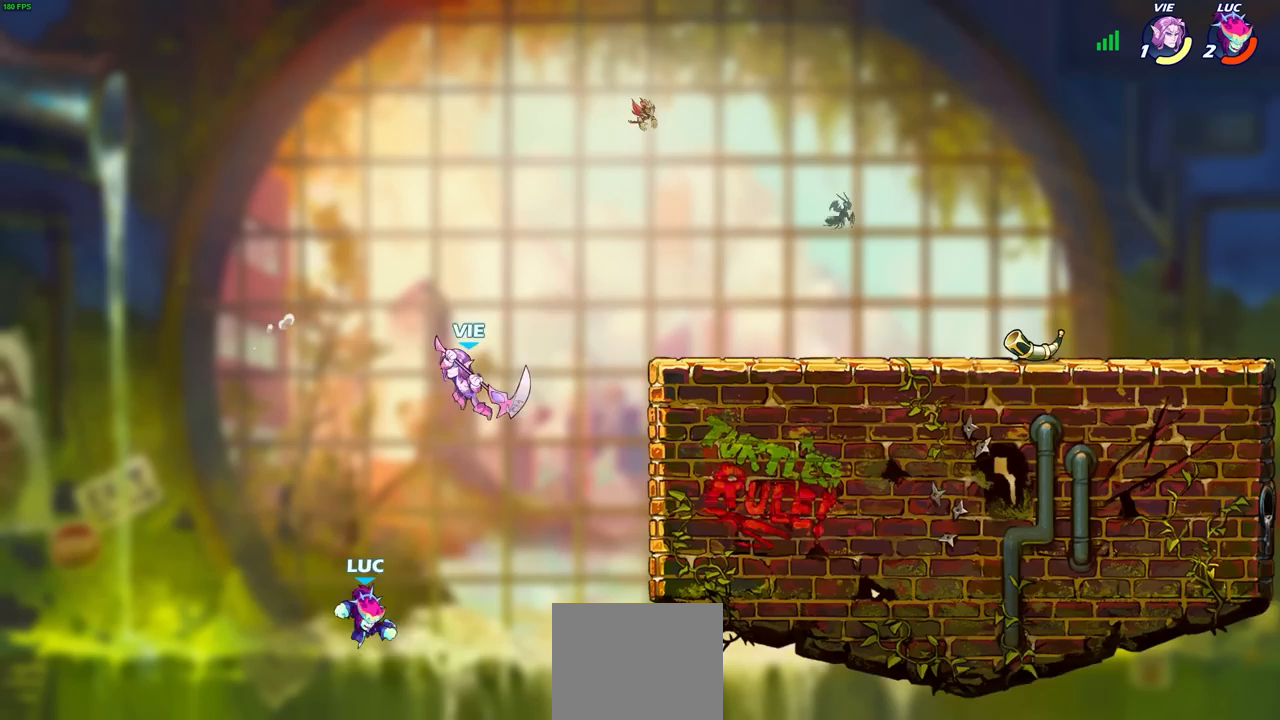
{"buttons": [], "left_stick": "right", "right_stick": "center", "events": [[50, "CIRCLE", "up"], [183, "left_stick", "up-left"], [283, "left_stick", "right"]]}
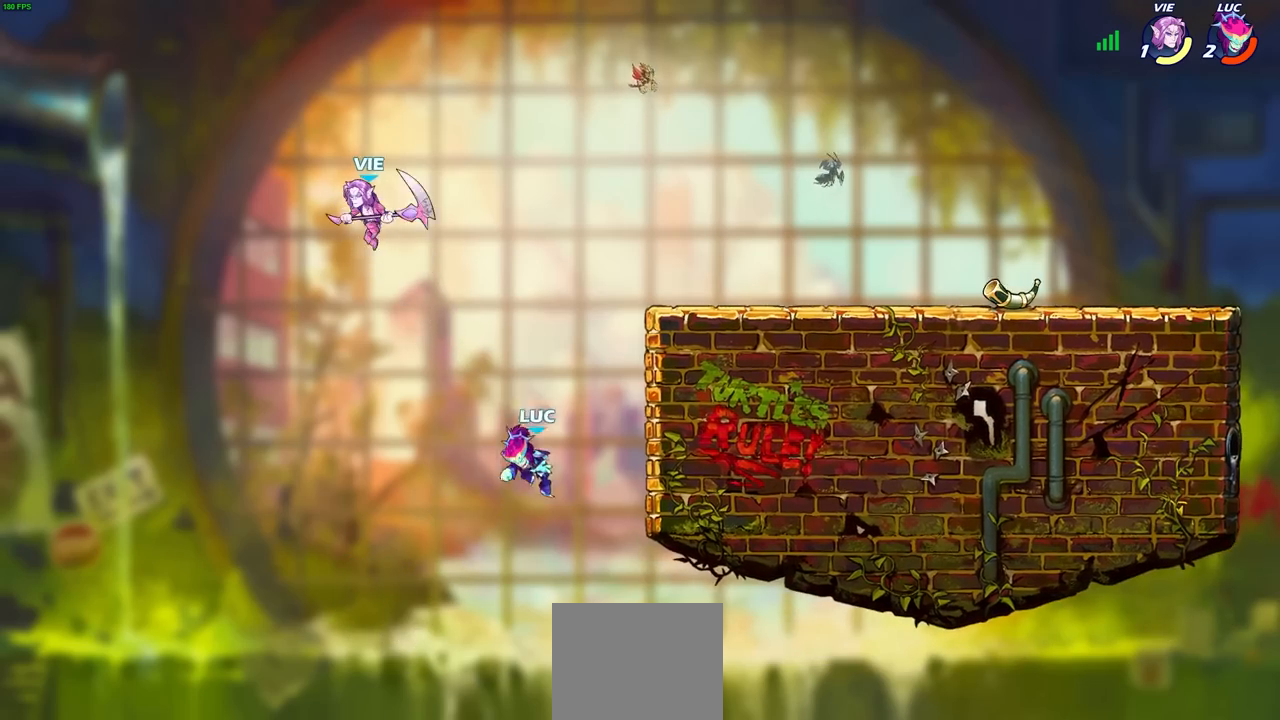
{"buttons": [], "left_stick": "up", "right_stick": "center", "events": [[250, "left_stick", "up-left"], [317, "CROSS", "down"], [383, "CIRCLE", "down"], [383, "CROSS", "up"], [483, "CIRCLE", "up"], [483, "left_stick", "up"]]}
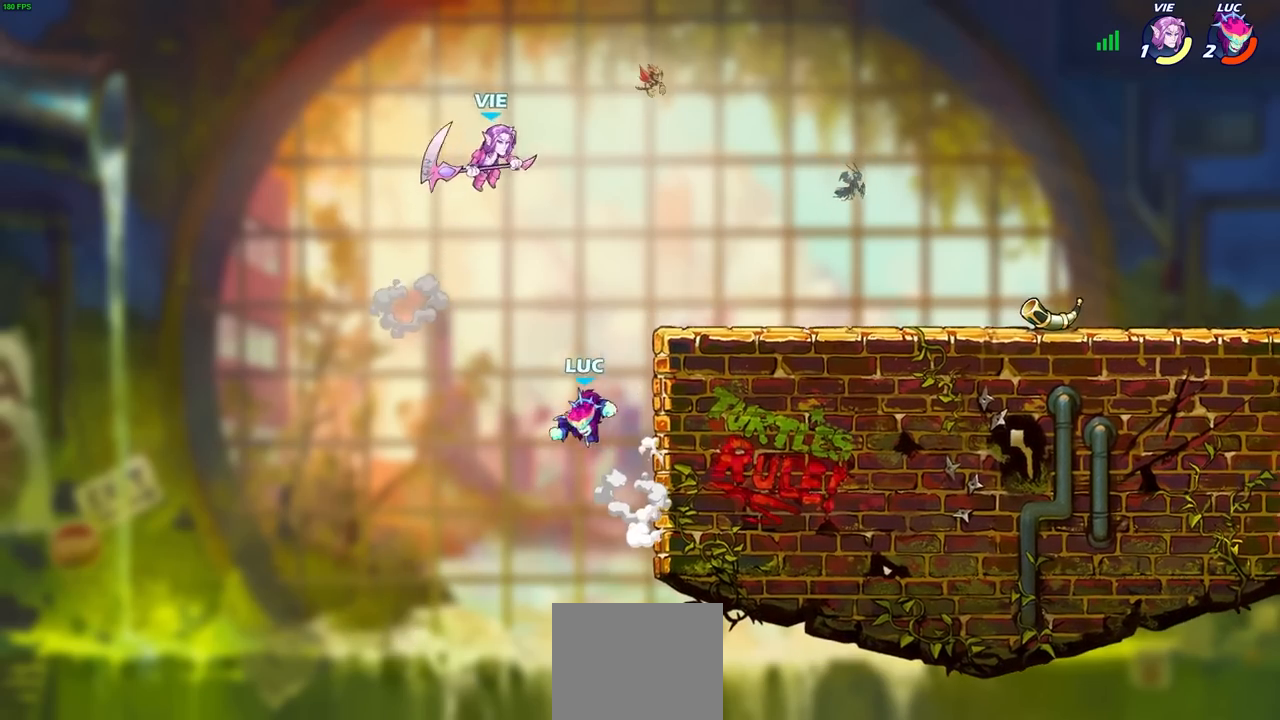
{"buttons": [], "left_stick": "up-left", "right_stick": "center", "events": [[17, "left_stick", "up-right"], [483, "left_stick", "up-left"]]}
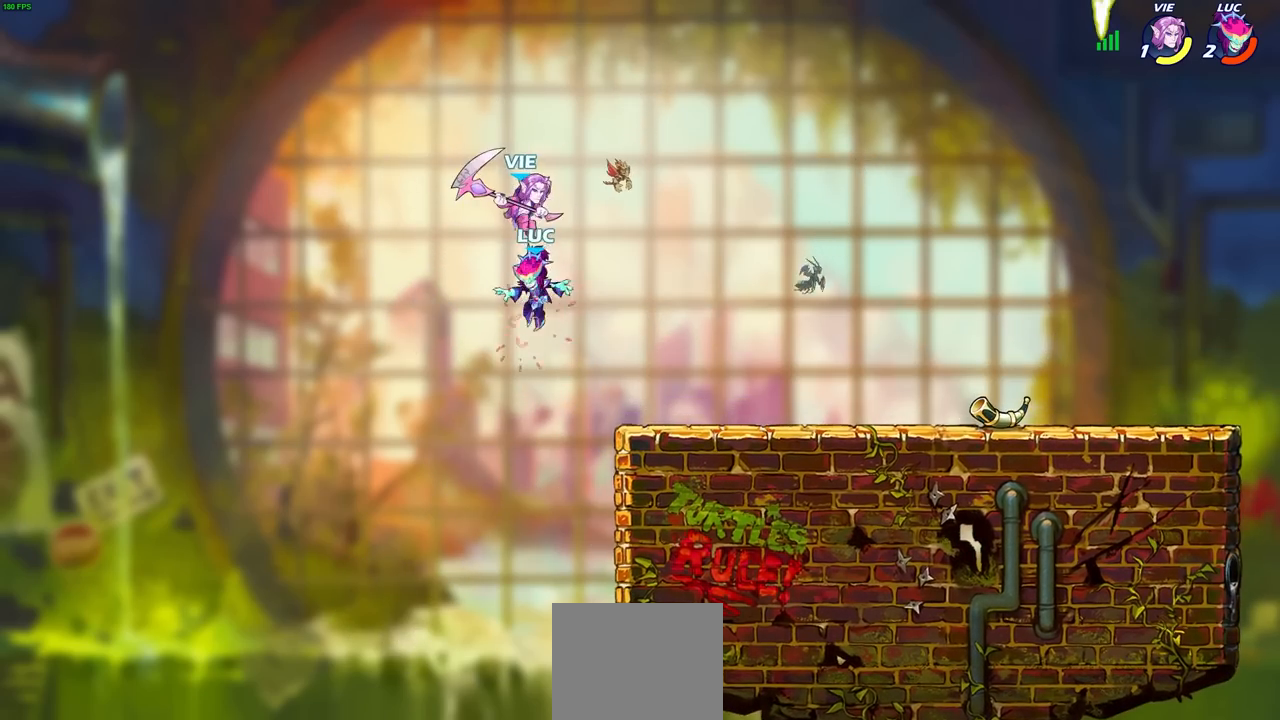
{"buttons": [], "left_stick": "right", "right_stick": "center", "events": [[50, "CROSS", "down"], [83, "SQUARE", "down"], [83, "left_stick", "center"], [117, "CROSS", "up"], [117, "right_stick", "down-left"], [183, "SQUARE", "up"], [183, "right_stick", "center"], [333, "L1", "down"], [433, "L1", "up"], [433, "left_stick", "right"]]}
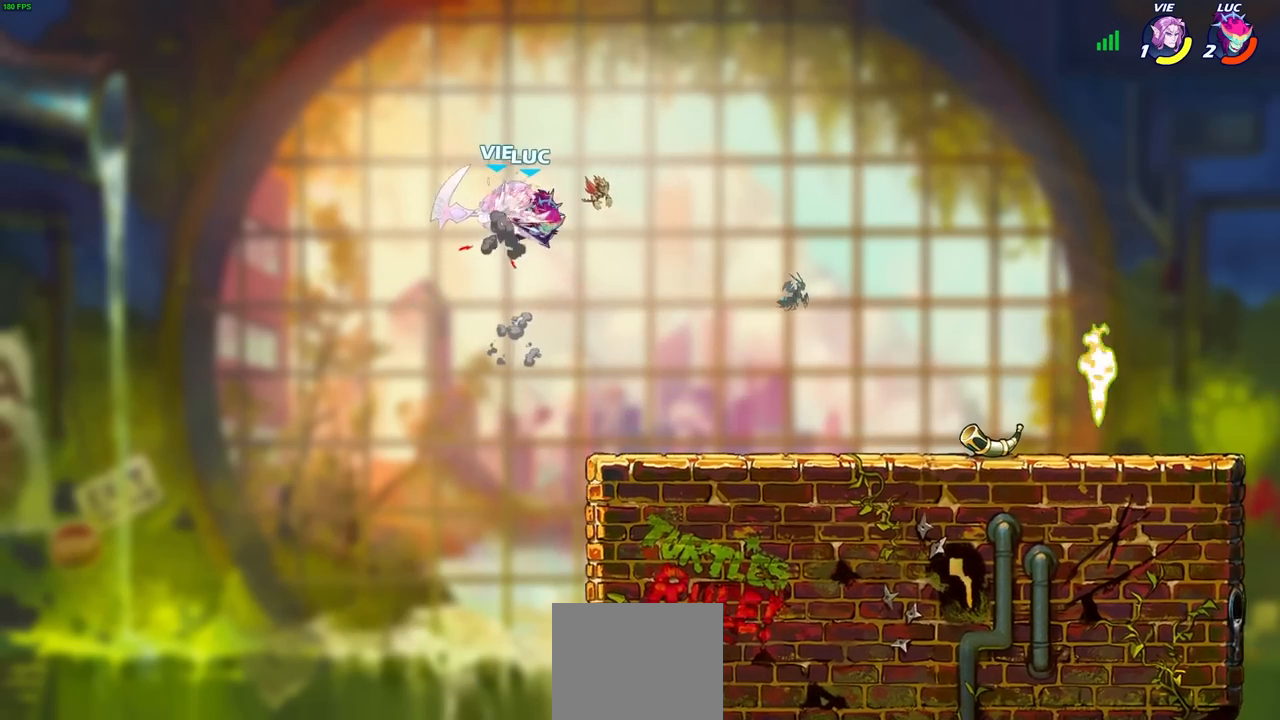
{"buttons": [], "left_stick": "right", "right_stick": "center", "events": []}
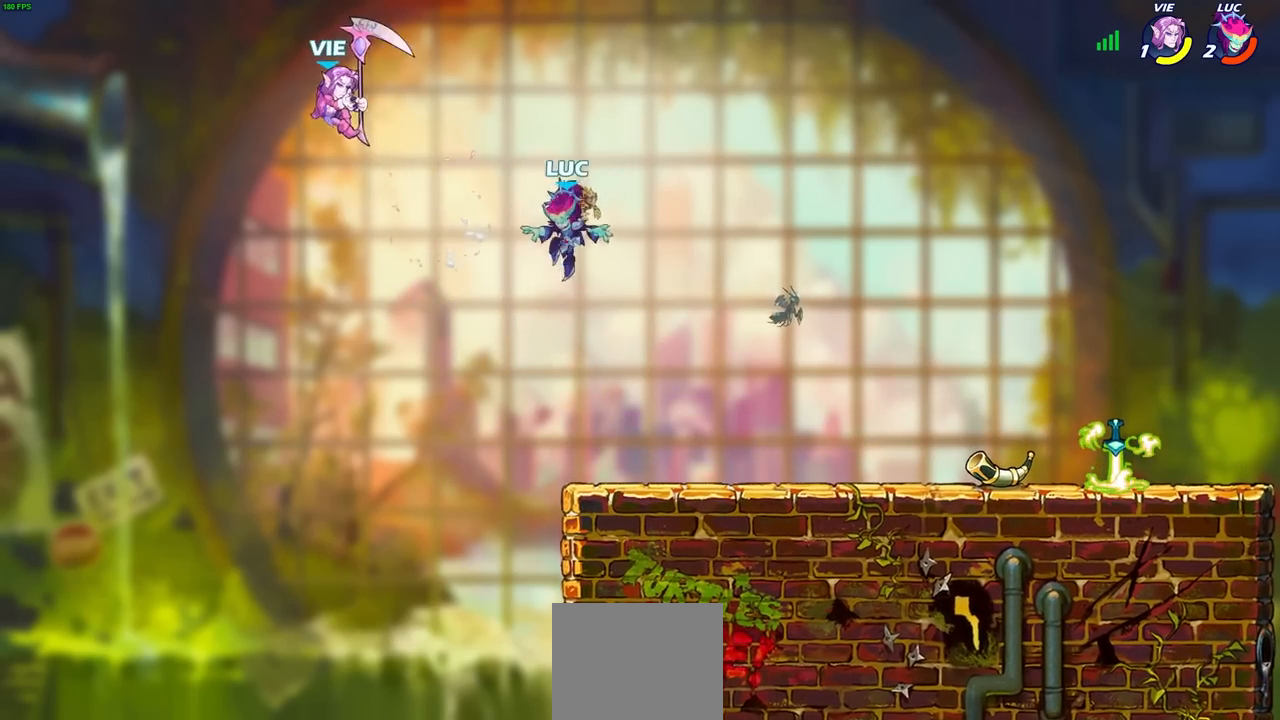
{"buttons": ["R2"], "left_stick": "up-right", "right_stick": "center", "events": [[33, "left_stick", "down-right"], [233, "left_stick", "right"], [417, "R2", "down"], [450, "left_stick", "up-right"]]}
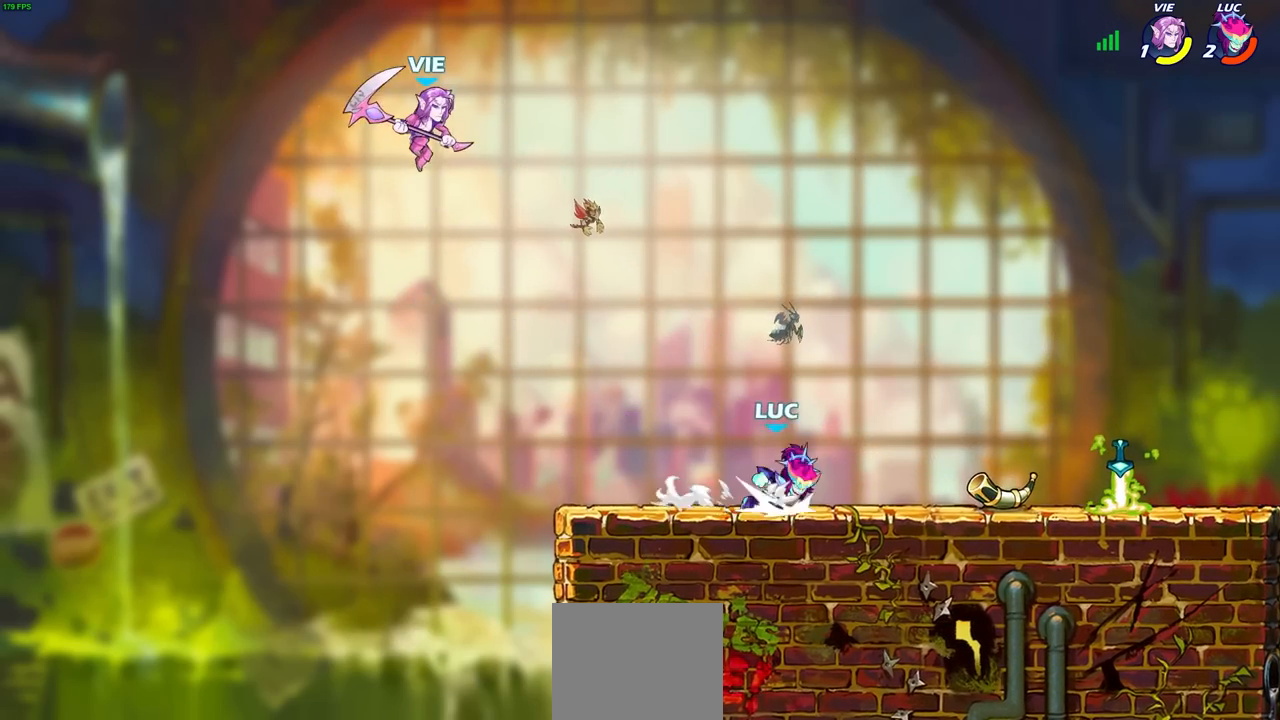
{"buttons": [], "left_stick": "center", "right_stick": "center", "events": [[50, "left_stick", "right"], [83, "R2", "up"], [283, "R1", "down"], [350, "left_stick", "center"], [383, "R1", "up"]]}
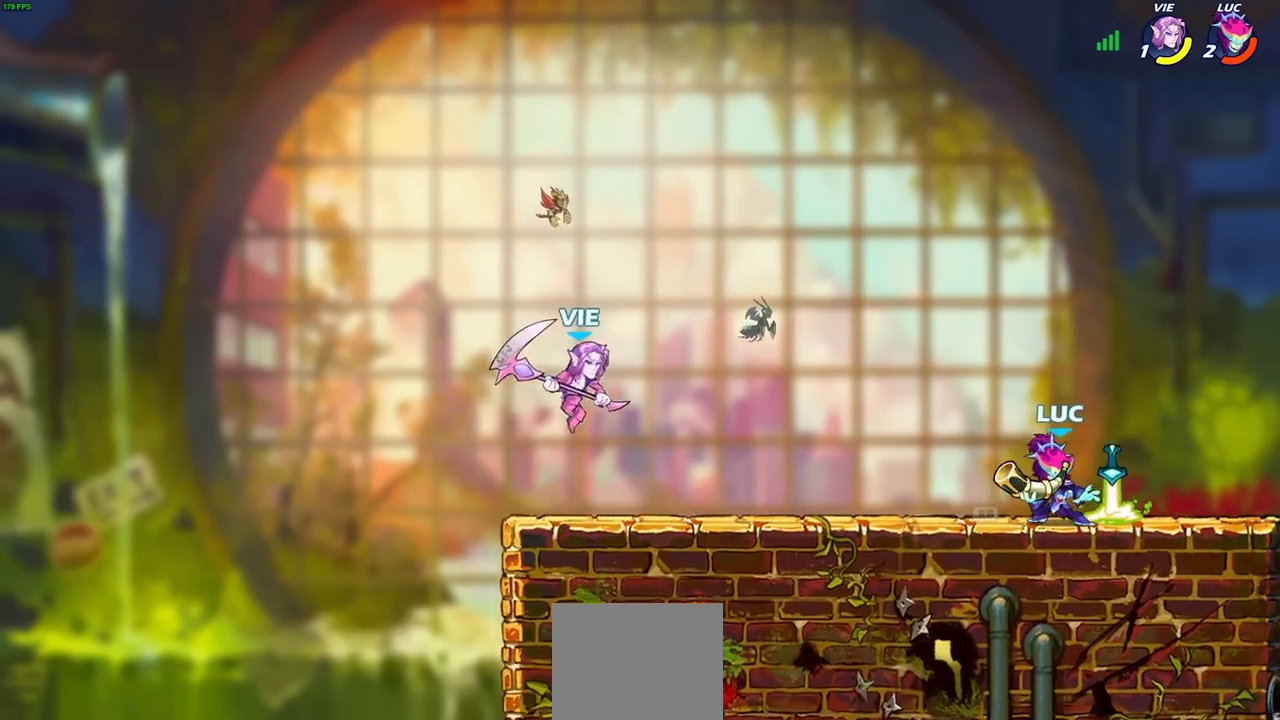
{"buttons": [], "left_stick": "down", "right_stick": "center", "events": [[17, "CROSS", "down"], [117, "CROSS", "up"], [117, "left_stick", "up-left"], [217, "SQUARE", "down"], [250, "left_stick", "center"], [317, "SQUARE", "up"], [450, "left_stick", "down"]]}
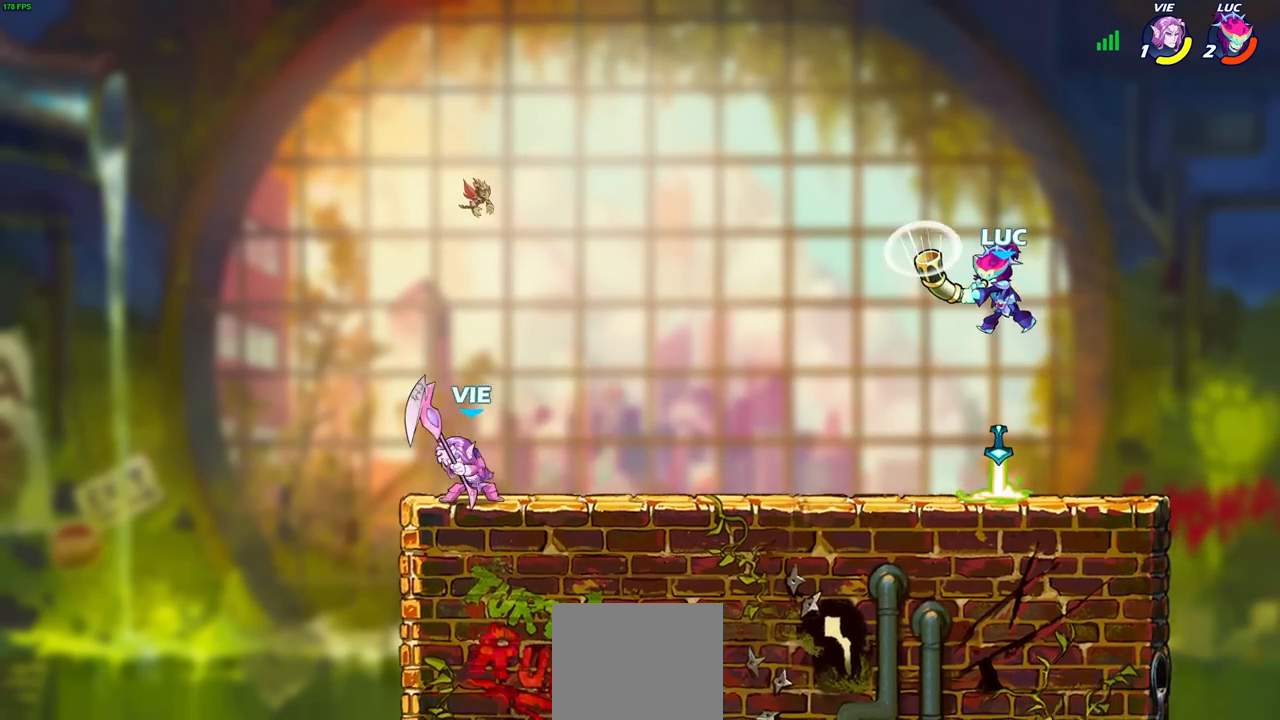
{"buttons": [], "left_stick": "right", "right_stick": "center", "events": [[300, "R1", "down"], [300, "left_stick", "right"], [367, "R1", "up"]]}
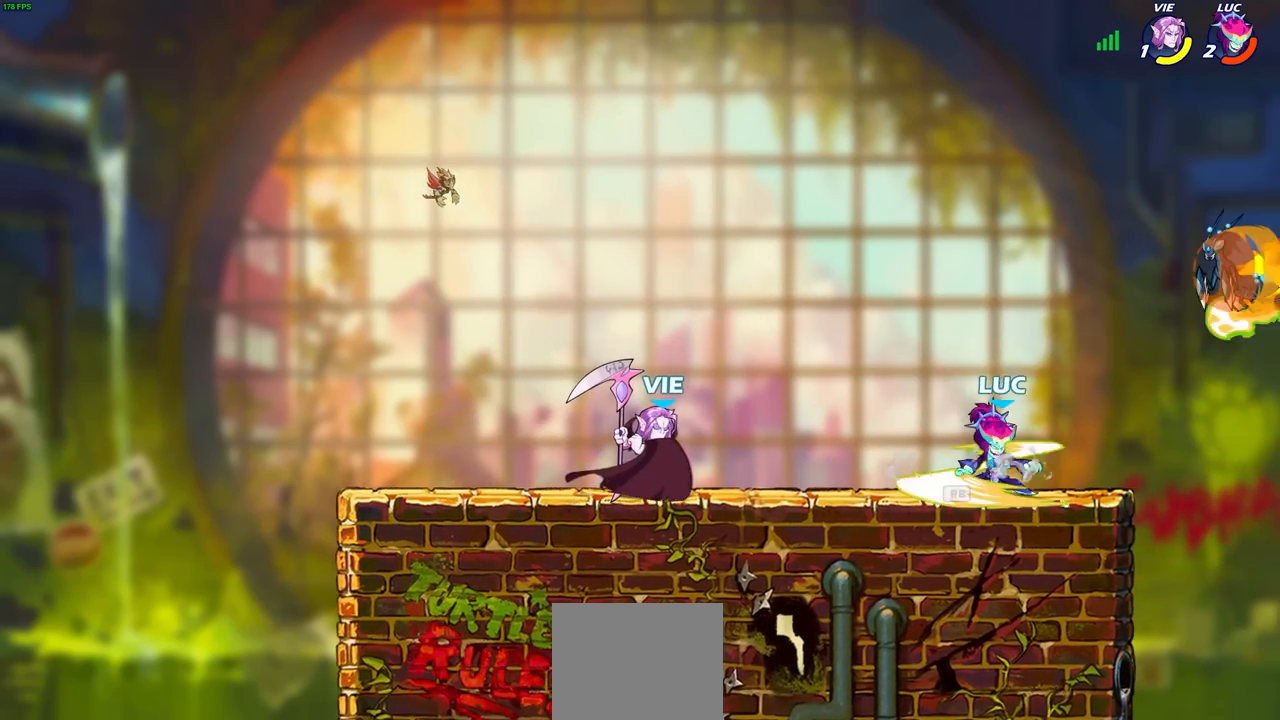
{"buttons": [], "left_stick": "left", "right_stick": "center", "events": [[33, "CROSS", "down"], [133, "left_stick", "left"], [167, "CROSS", "up"]]}
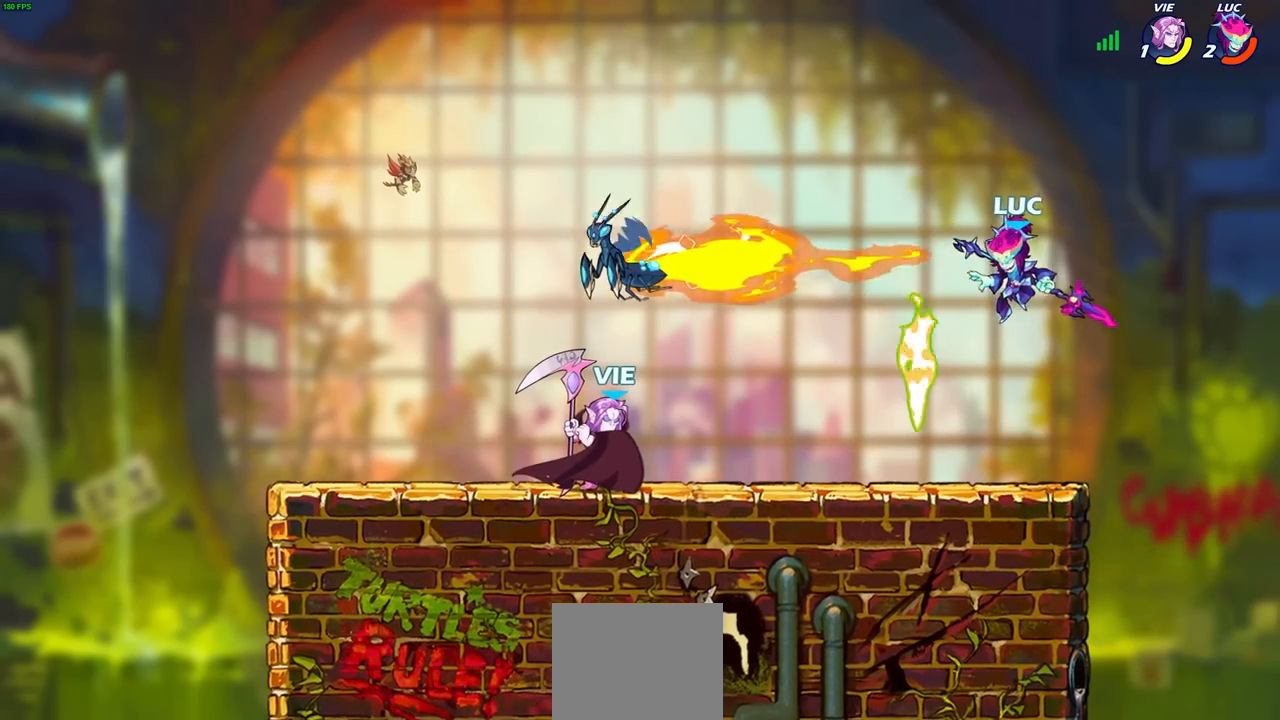
{"buttons": [], "left_stick": "center", "right_stick": "center", "events": [[100, "R1", "down"], [100, "left_stick", "down-left"], [167, "R1", "up"], [217, "left_stick", "center"]]}
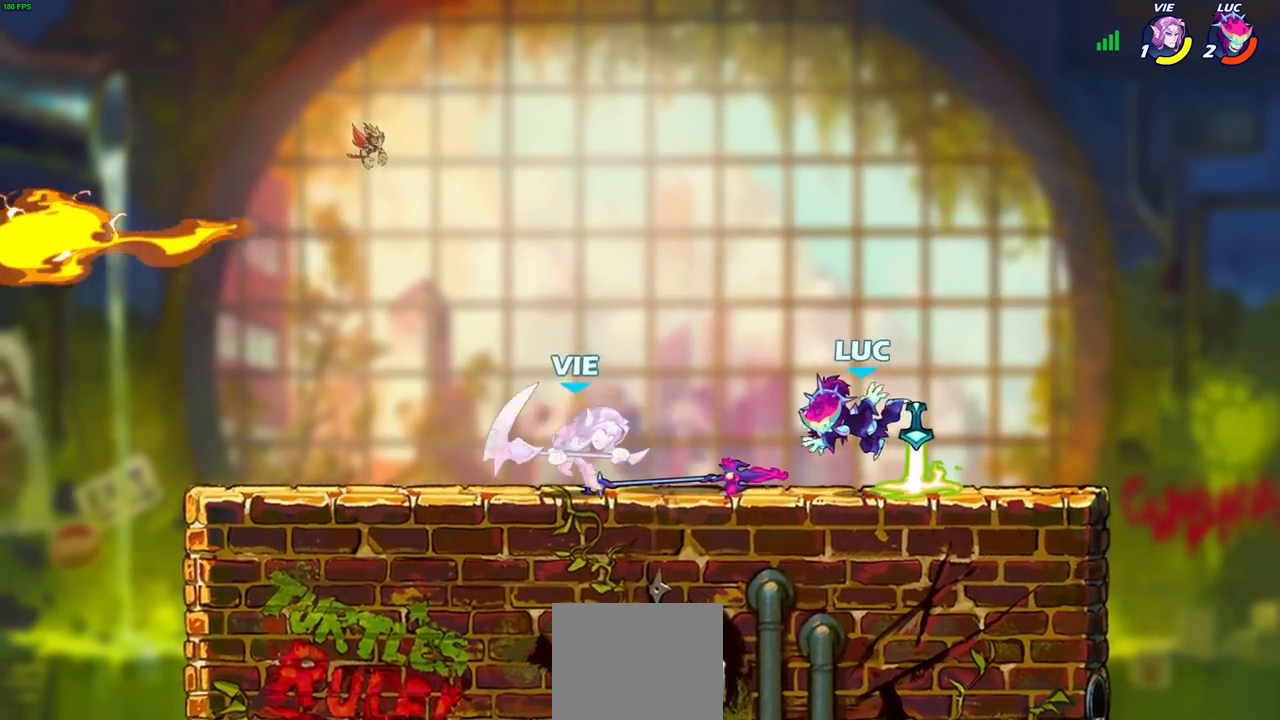
{"buttons": [], "left_stick": "center", "right_stick": "center", "events": [[67, "R1", "down"], [100, "left_stick", "left"], [133, "R1", "up"], [217, "CIRCLE", "down"], [217, "R2", "down"], [283, "left_stick", "center"], [317, "CIRCLE", "up"], [317, "R2", "up"]]}
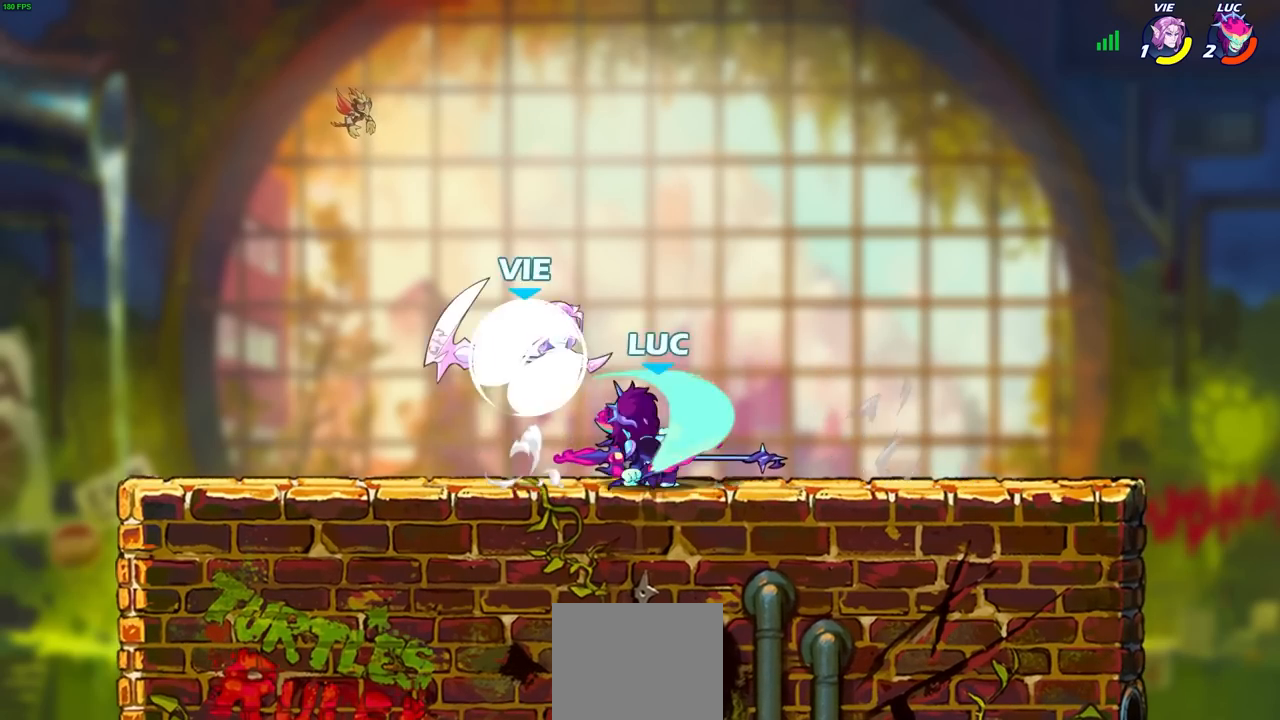
{"buttons": [], "left_stick": "right", "right_stick": "center", "events": [[433, "left_stick", "right"]]}
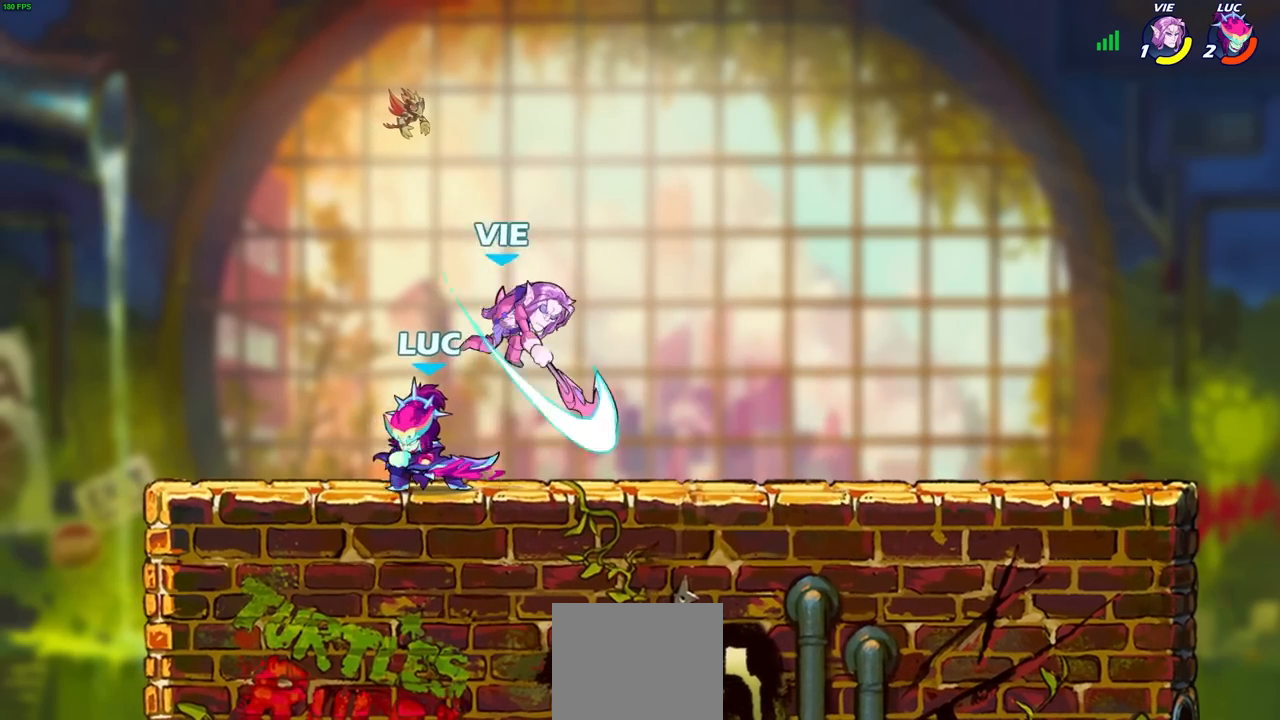
{"buttons": [], "left_stick": "center", "right_stick": "center", "events": [[267, "left_stick", "down-left"], [367, "SQUARE", "down"], [433, "SQUARE", "up"], [433, "left_stick", "center"]]}